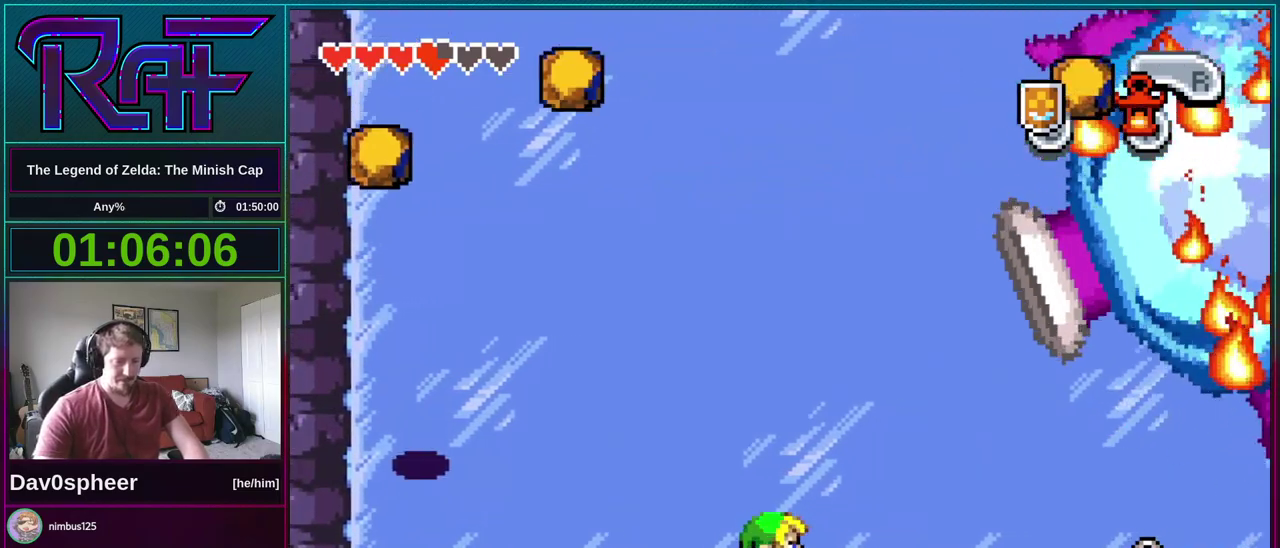
Gameplay with a controller (Nintendo layout); each line is a JSON object with the inputs held at the frame after it. "events" lists button and stick changes between this image and that frame as [ms after this image, input, new state], when the widget could be followed in between. Not read: L3 R3.
{"buttons": ["DPAD_LEFT"], "events": [[100, "DPAD_UP", "down"], [167, "DPAD_UP", "up"], [333, "DPAD_LEFT", "down"]]}
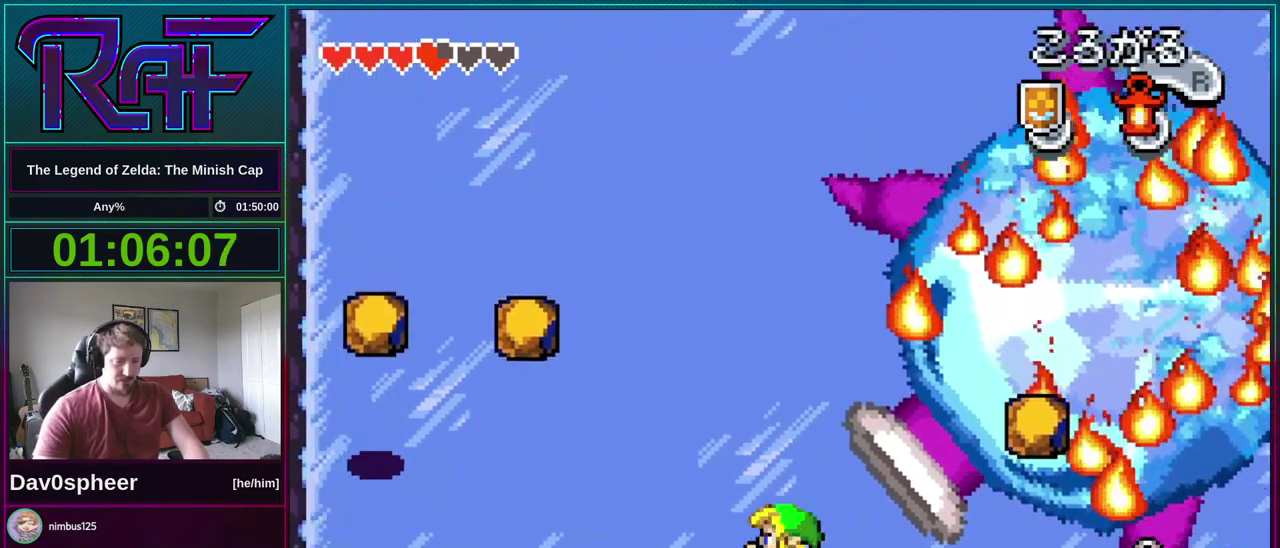
{"buttons": [], "events": [[100, "DPAD_LEFT", "up"], [333, "DPAD_RIGHT", "down"], [400, "DPAD_RIGHT", "up"]]}
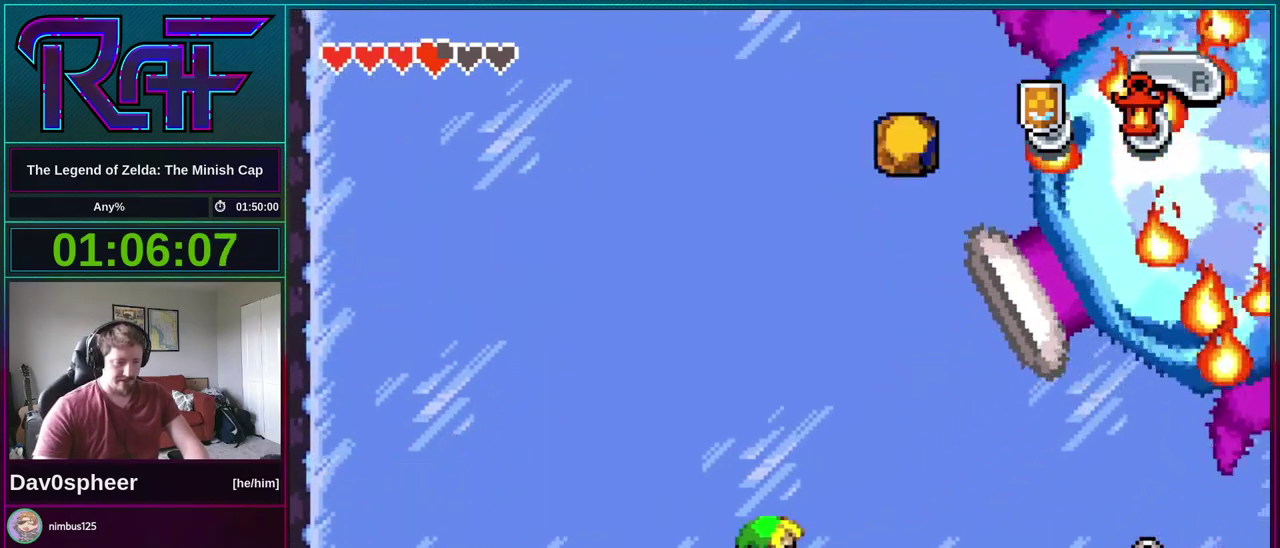
{"buttons": ["DPAD_DOWN"], "events": [[33, "DPAD_UP", "down"], [100, "DPAD_UP", "up"], [267, "DPAD_LEFT", "down"], [367, "DPAD_LEFT", "up"], [467, "DPAD_DOWN", "down"]]}
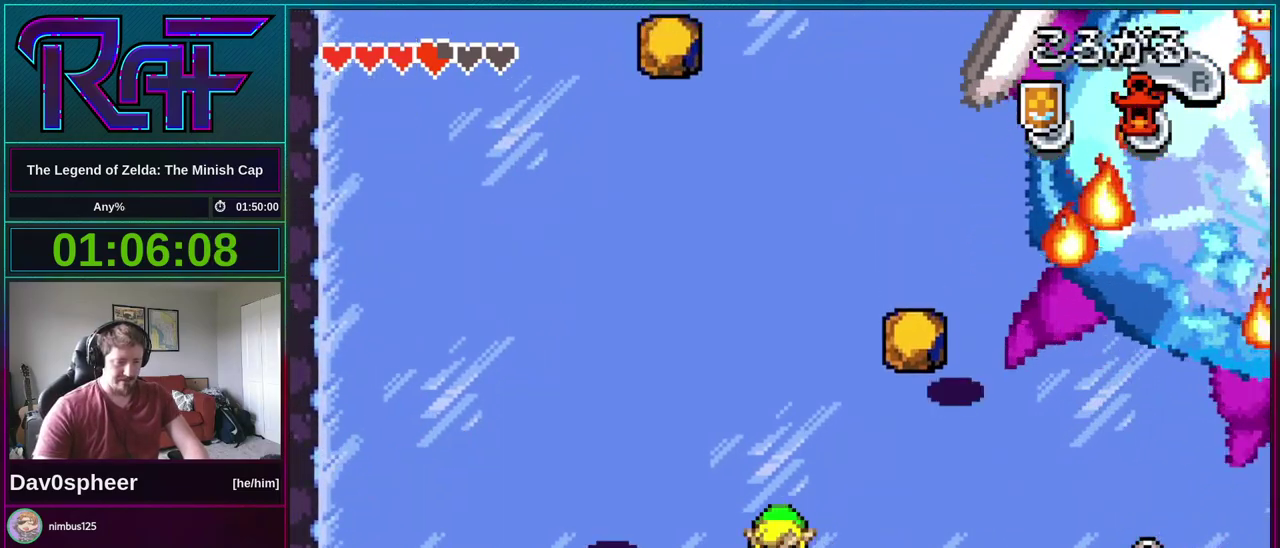
{"buttons": ["DPAD_LEFT"], "events": [[33, "DPAD_DOWN", "up"], [167, "DPAD_RIGHT", "down"], [233, "DPAD_RIGHT", "up"], [300, "DPAD_UP", "down"], [400, "DPAD_UP", "up"], [467, "DPAD_LEFT", "down"]]}
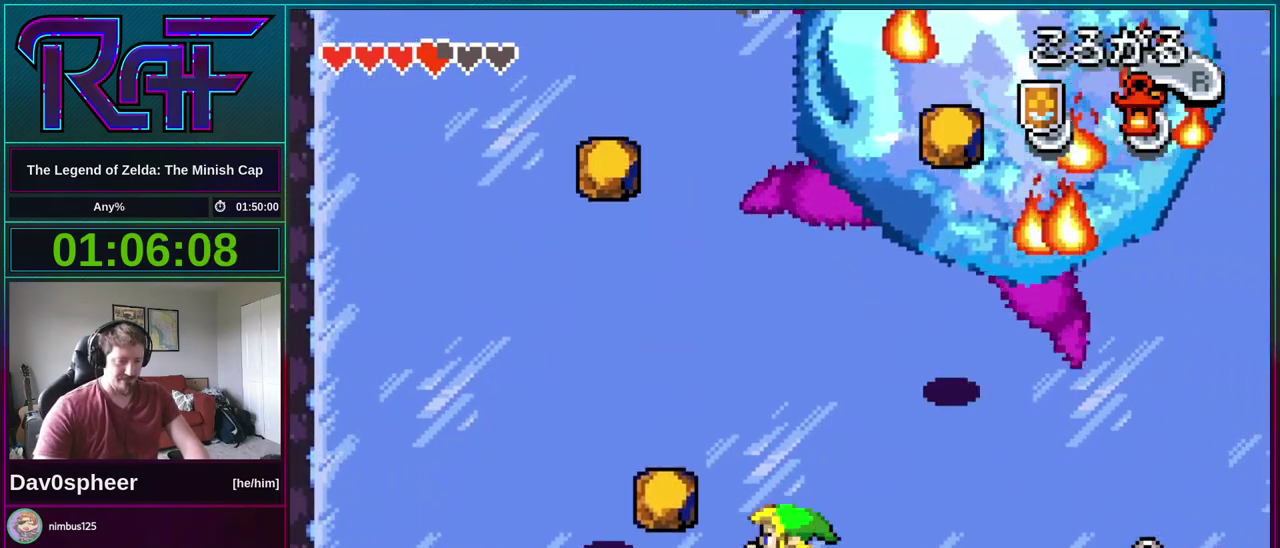
{"buttons": ["DPAD_UP"], "events": [[133, "DPAD_DOWN", "down"], [133, "DPAD_LEFT", "up"], [267, "DPAD_DOWN", "up"], [267, "DPAD_RIGHT", "down"], [433, "DPAD_RIGHT", "up"], [433, "DPAD_UP", "down"]]}
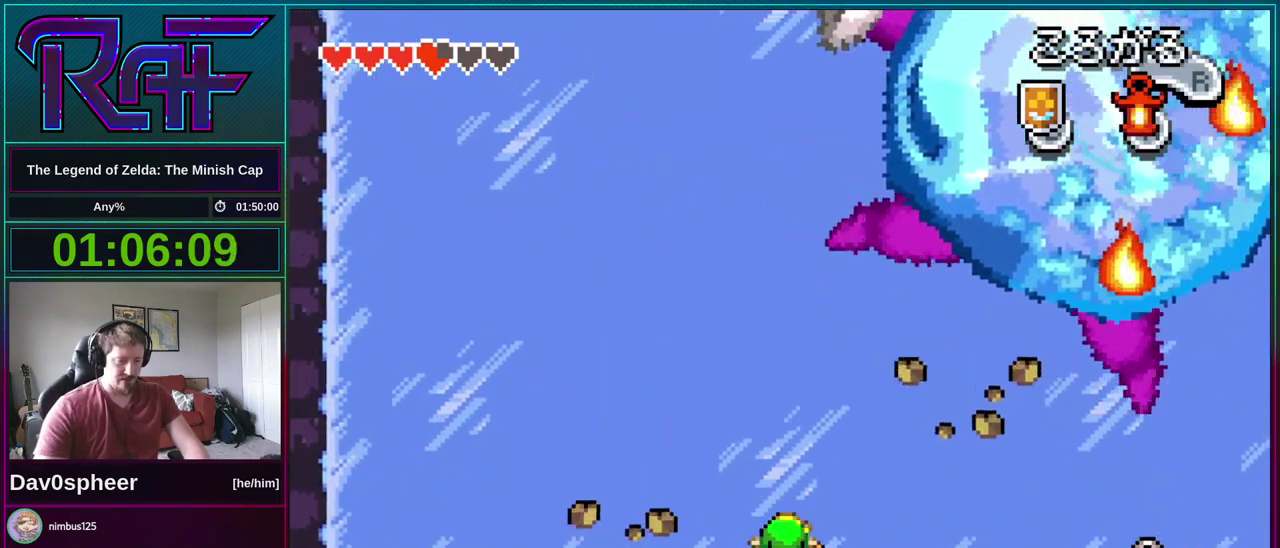
{"buttons": ["DPAD_UP"], "events": [[33, "DPAD_LEFT", "down"], [67, "DPAD_UP", "up"], [200, "DPAD_DOWN", "down"], [200, "DPAD_LEFT", "up"], [300, "DPAD_RIGHT", "down"], [333, "DPAD_DOWN", "up"], [467, "DPAD_UP", "down"], [500, "DPAD_RIGHT", "up"]]}
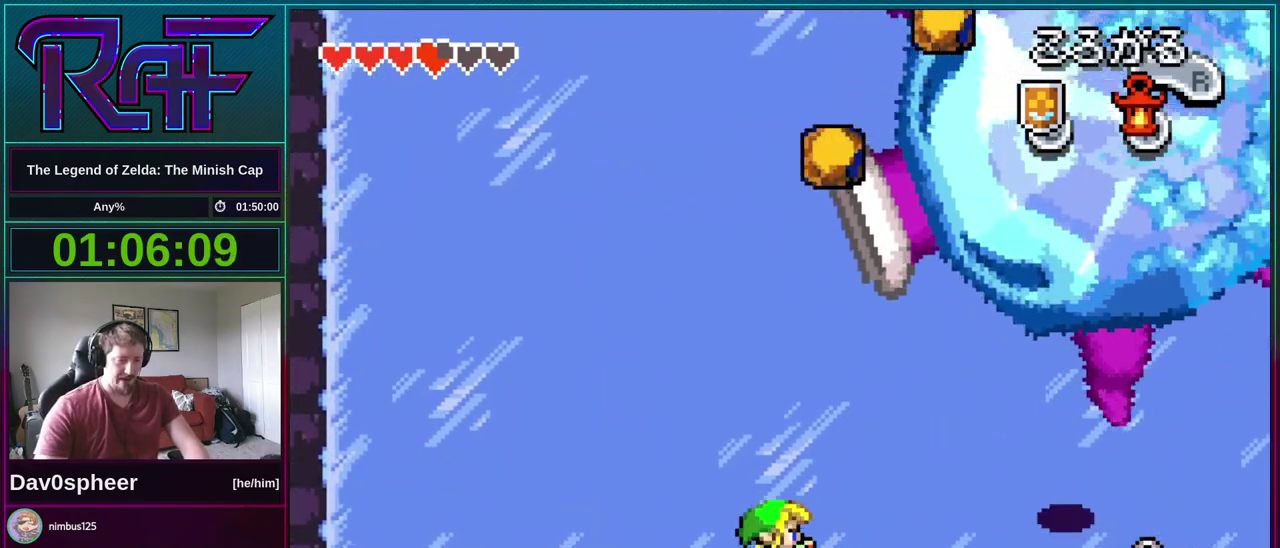
{"buttons": ["DPAD_RIGHT"], "events": [[67, "DPAD_UP", "up"], [100, "DPAD_LEFT", "down"], [233, "DPAD_DOWN", "down"], [267, "DPAD_LEFT", "up"], [433, "DPAD_DOWN", "up"], [500, "DPAD_RIGHT", "down"]]}
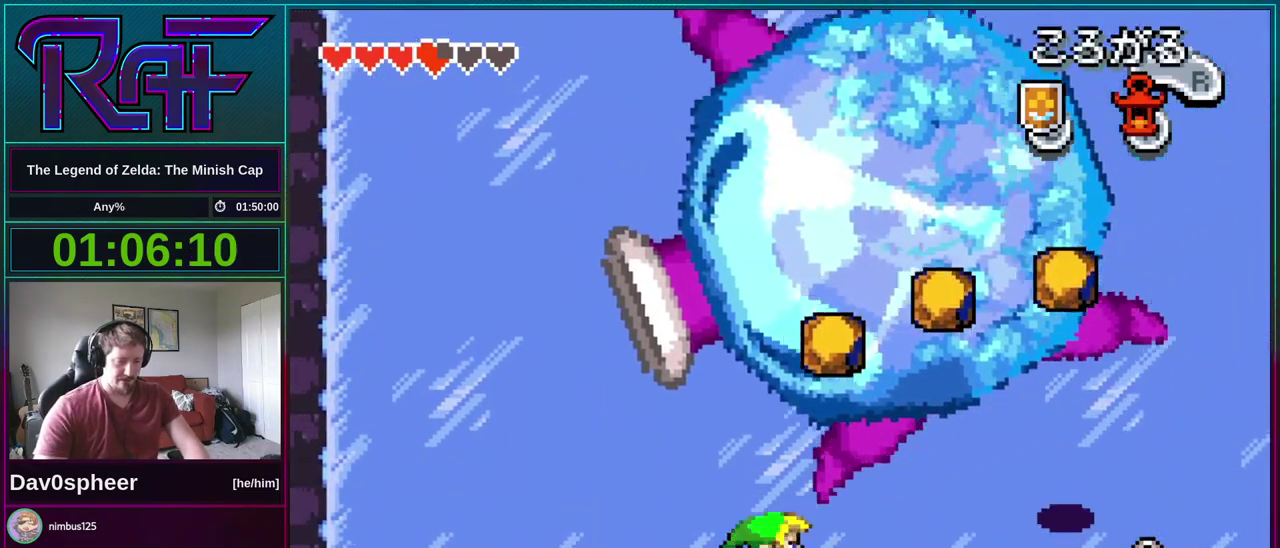
{"buttons": [], "events": [[167, "DPAD_RIGHT", "up"], [167, "DPAD_UP", "down"], [267, "DPAD_LEFT", "down"], [300, "DPAD_UP", "up"], [400, "DPAD_LEFT", "up"]]}
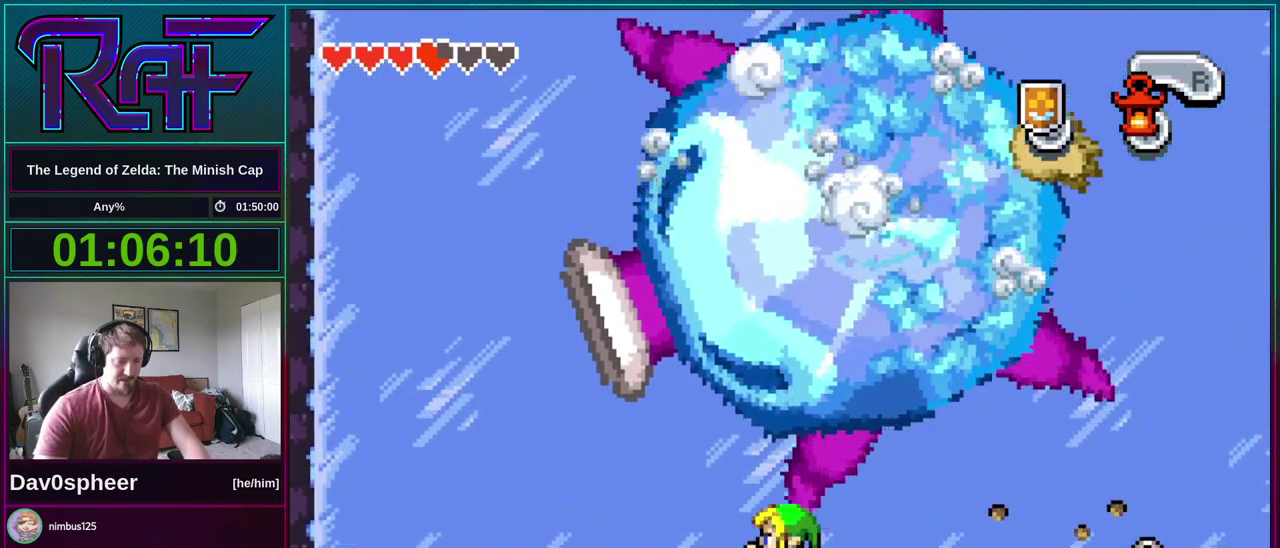
{"buttons": [], "events": []}
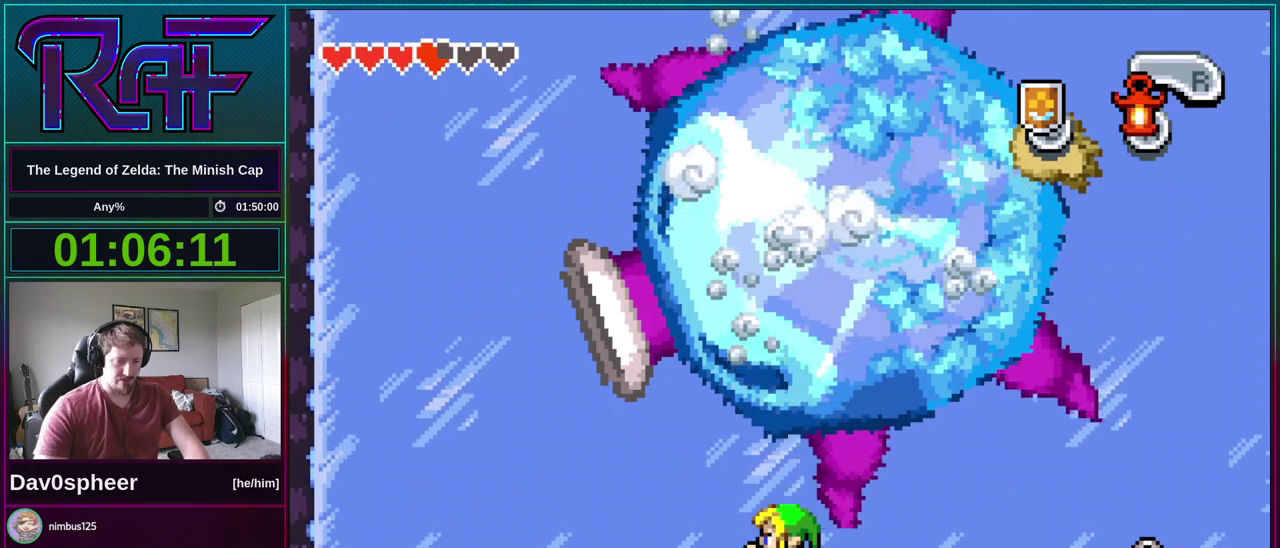
{"buttons": [], "events": []}
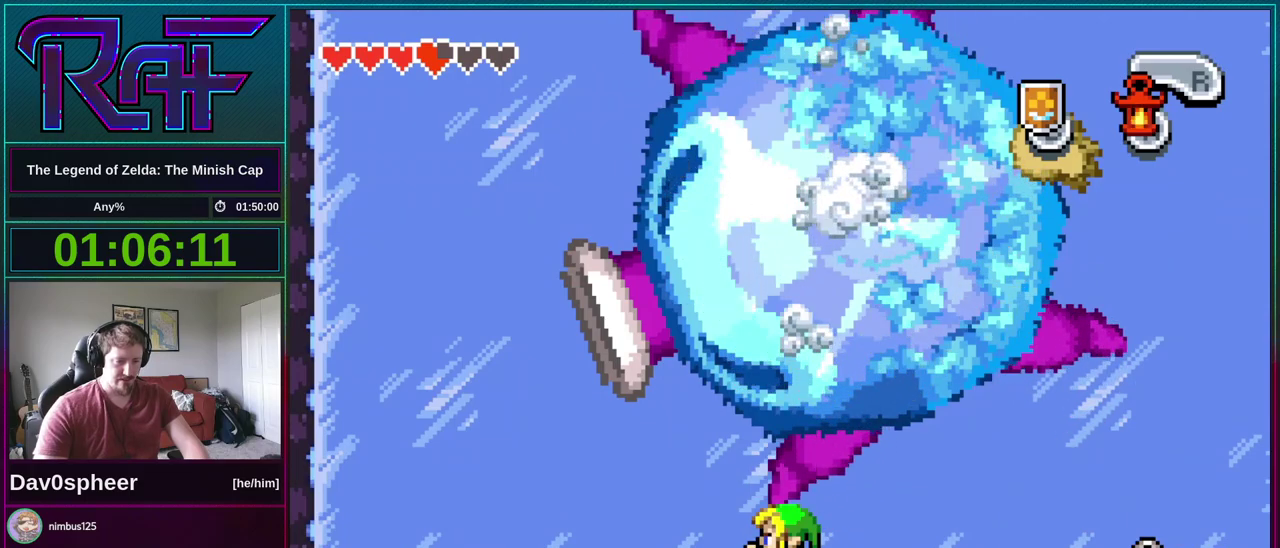
{"buttons": [], "events": []}
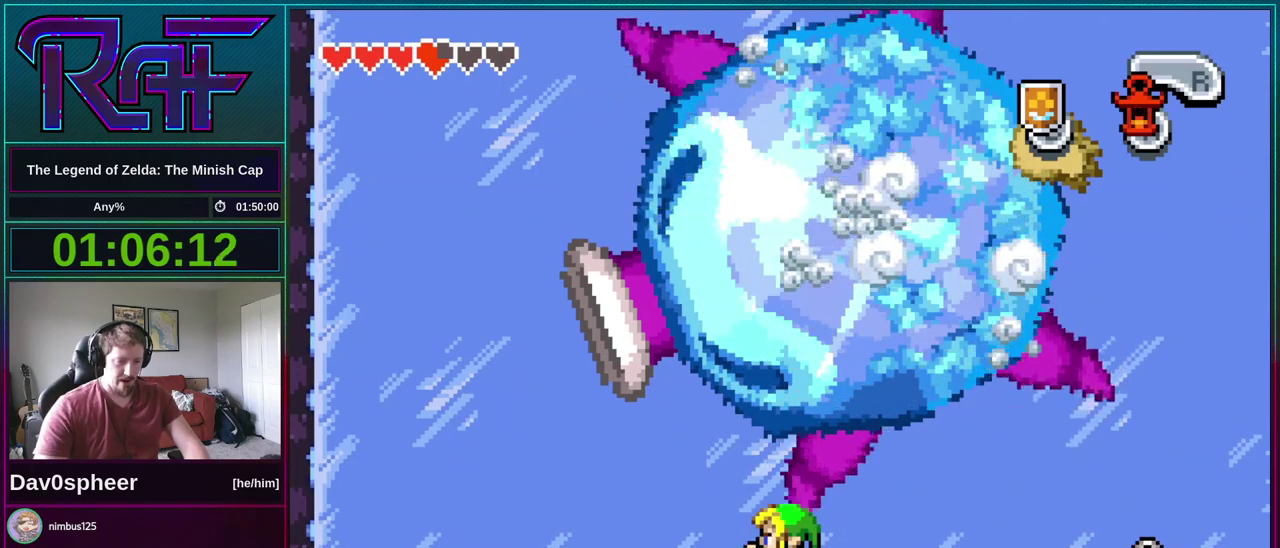
{"buttons": [], "events": []}
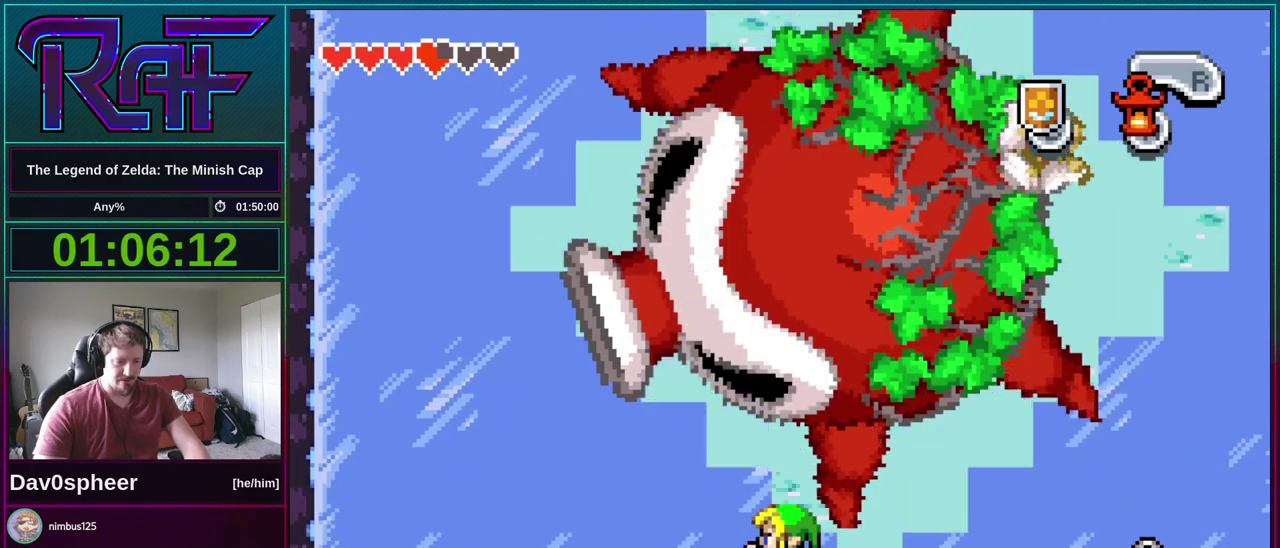
{"buttons": ["R1", "DPAD_LEFT"], "events": [[367, "DPAD_LEFT", "down"], [467, "R1", "down"]]}
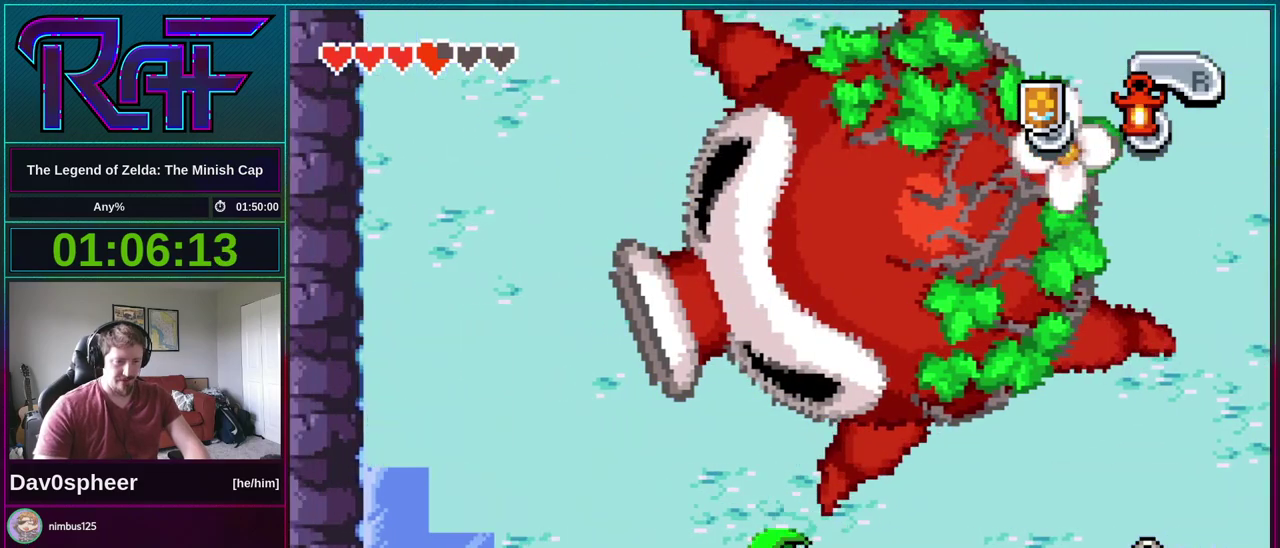
{"buttons": ["DPAD_LEFT"], "events": [[100, "R1", "up"]]}
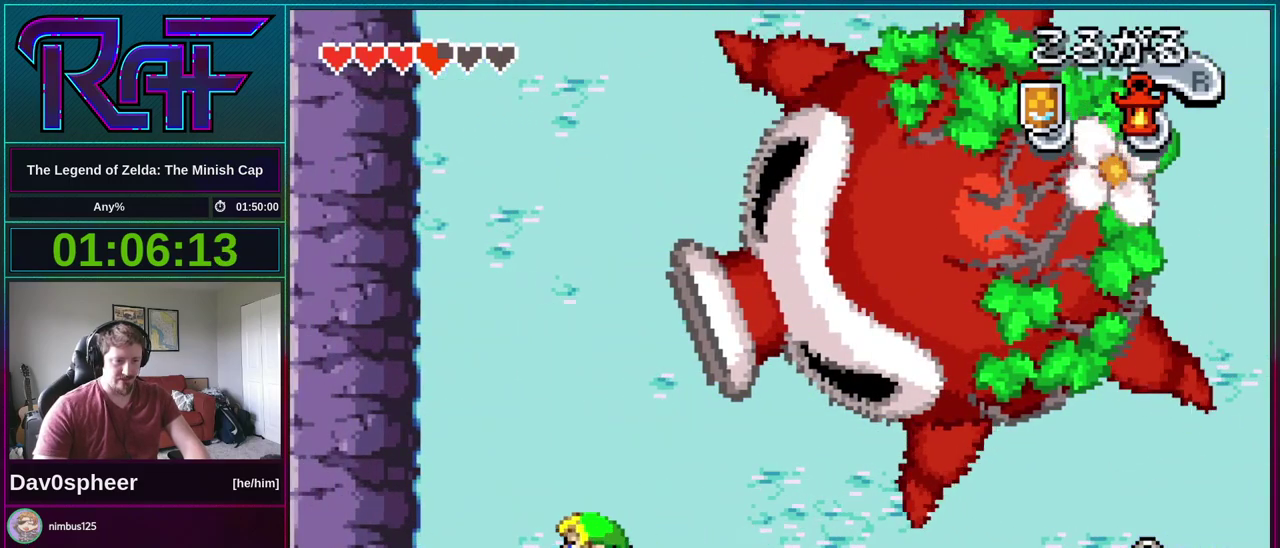
{"buttons": ["B", "DPAD_RIGHT"], "events": [[400, "DPAD_LEFT", "up"], [467, "DPAD_RIGHT", "down"], [500, "B", "down"]]}
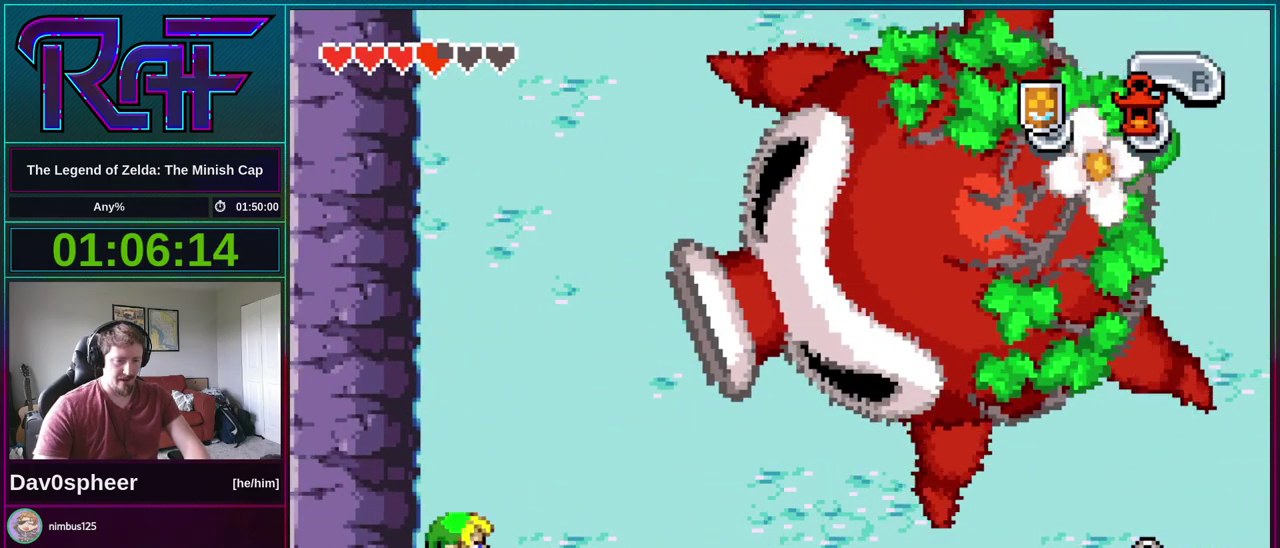
{"buttons": ["B", "DPAD_DOWN", "DPAD_LEFT"], "events": [[67, "DPAD_RIGHT", "up"], [200, "DPAD_LEFT", "down"], [400, "DPAD_DOWN", "down"]]}
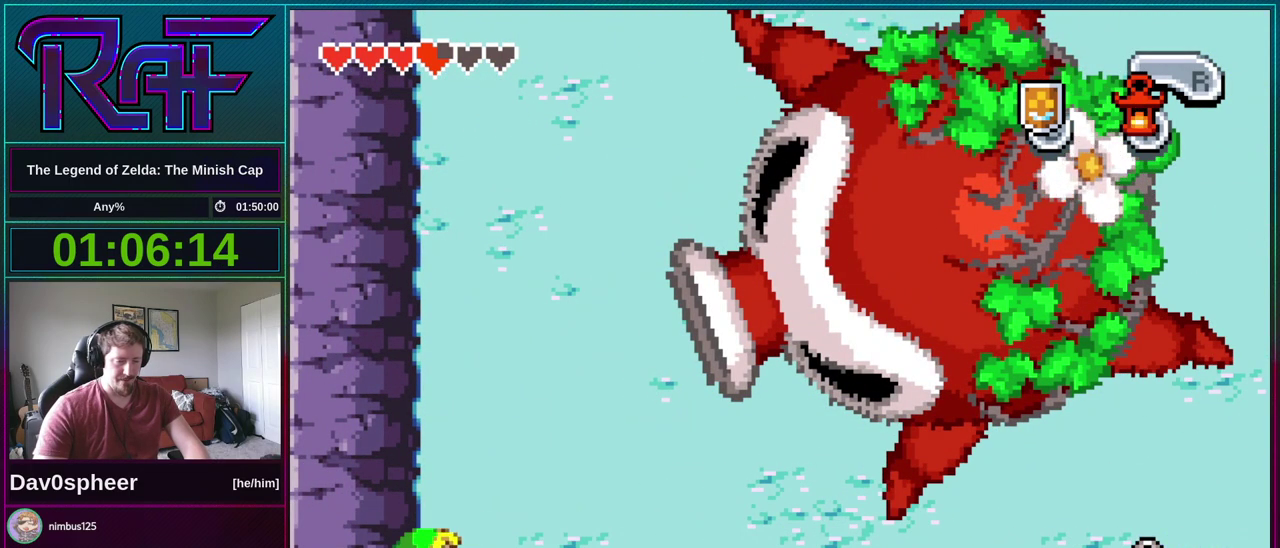
{"buttons": ["B"], "events": [[33, "DPAD_LEFT", "up"], [133, "DPAD_DOWN", "up"]]}
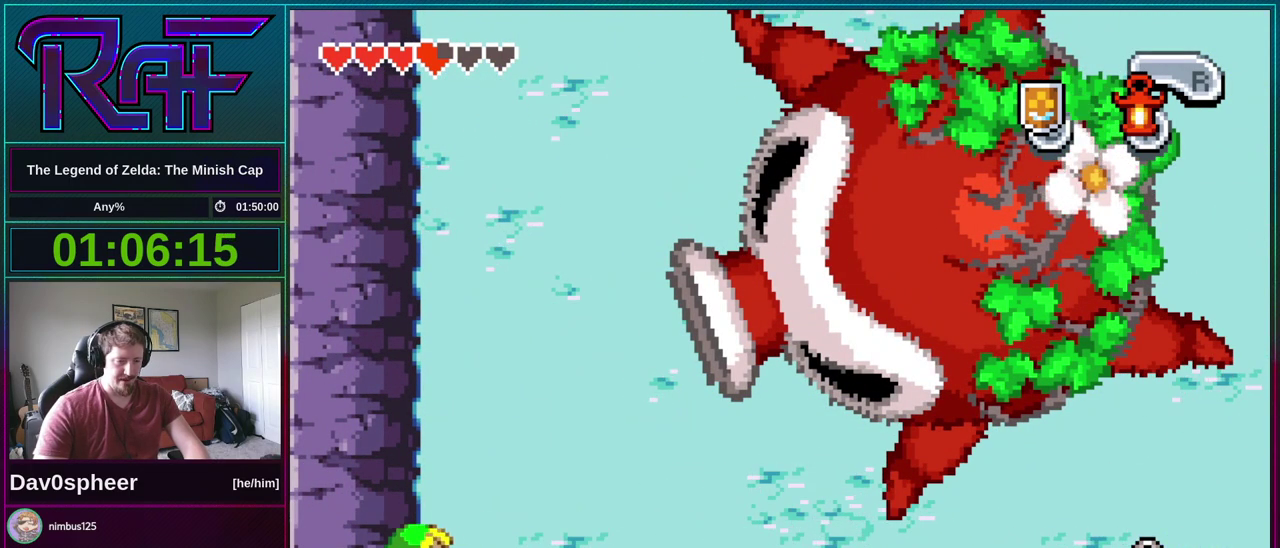
{"buttons": ["B"], "events": []}
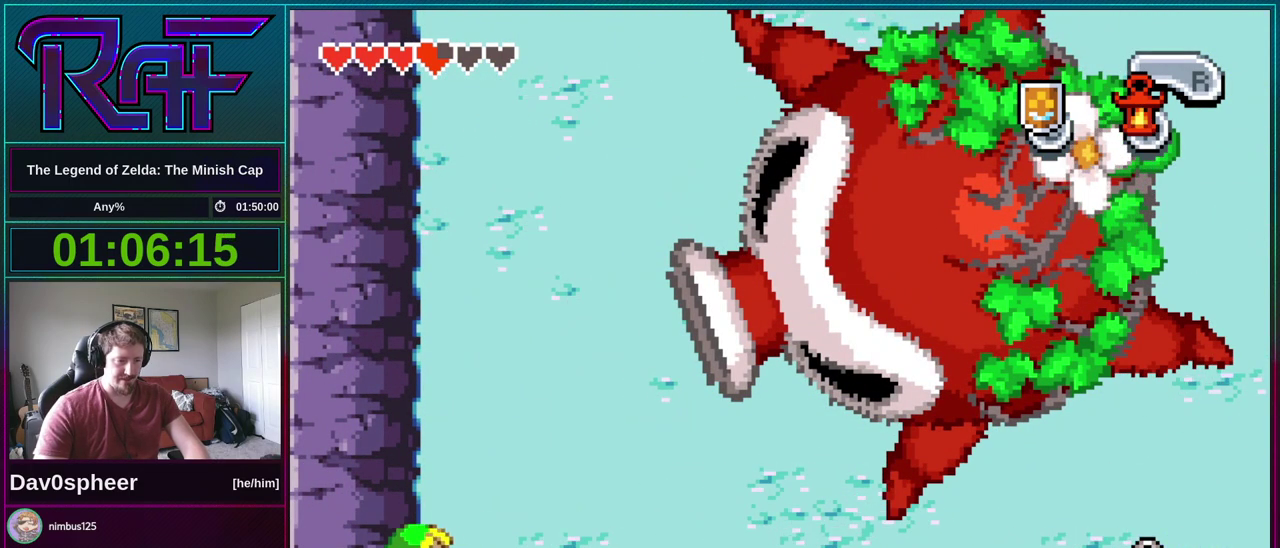
{"buttons": ["B"], "events": []}
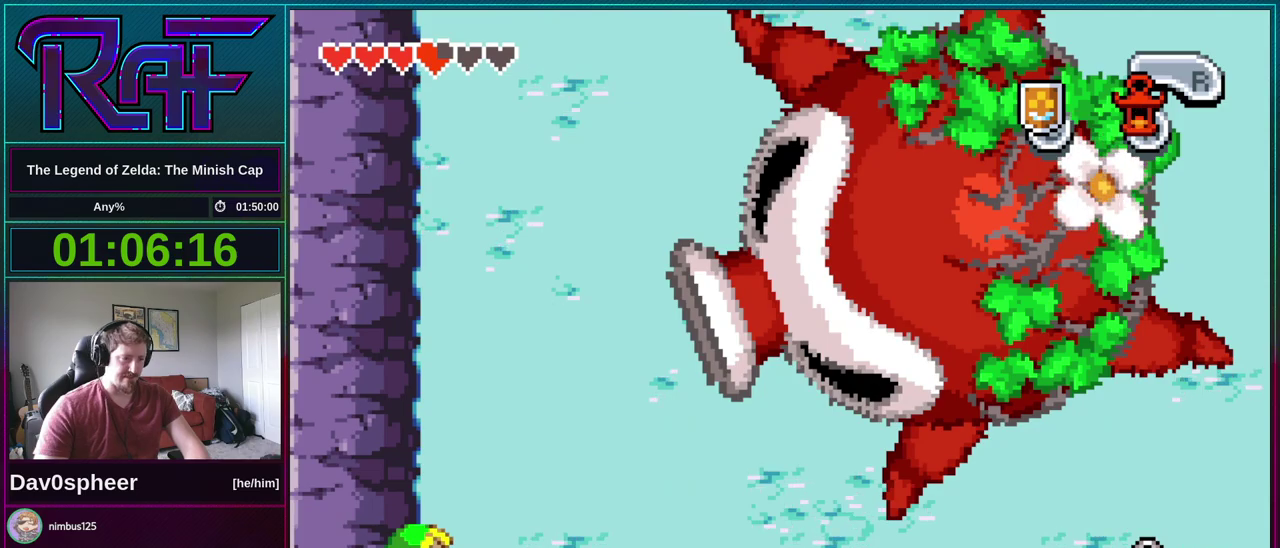
{"buttons": ["B"], "events": []}
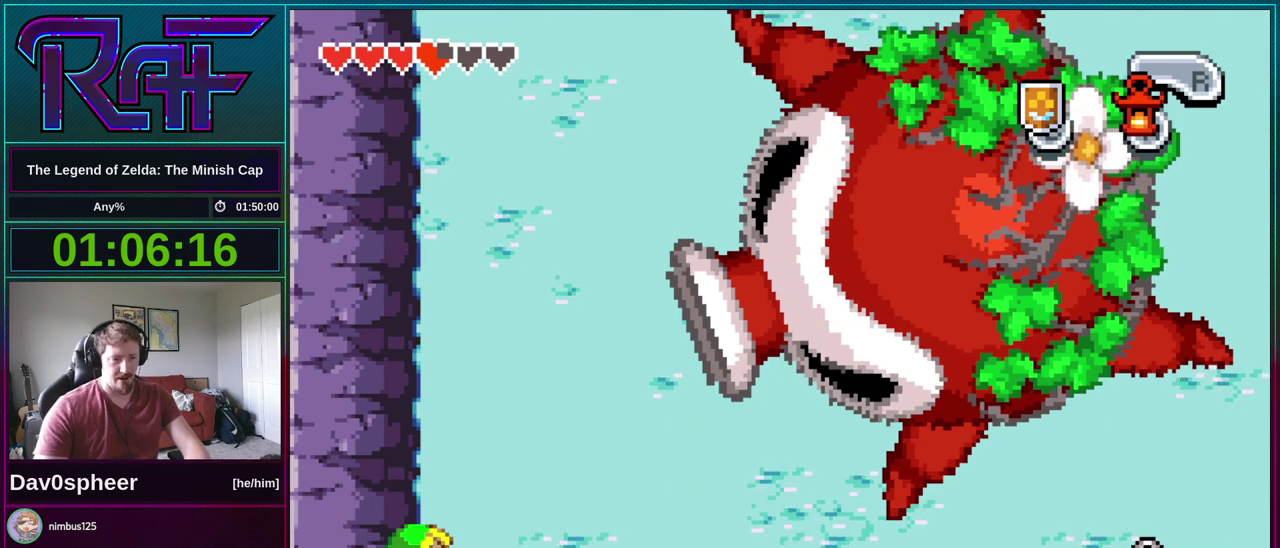
{"buttons": ["B"], "events": []}
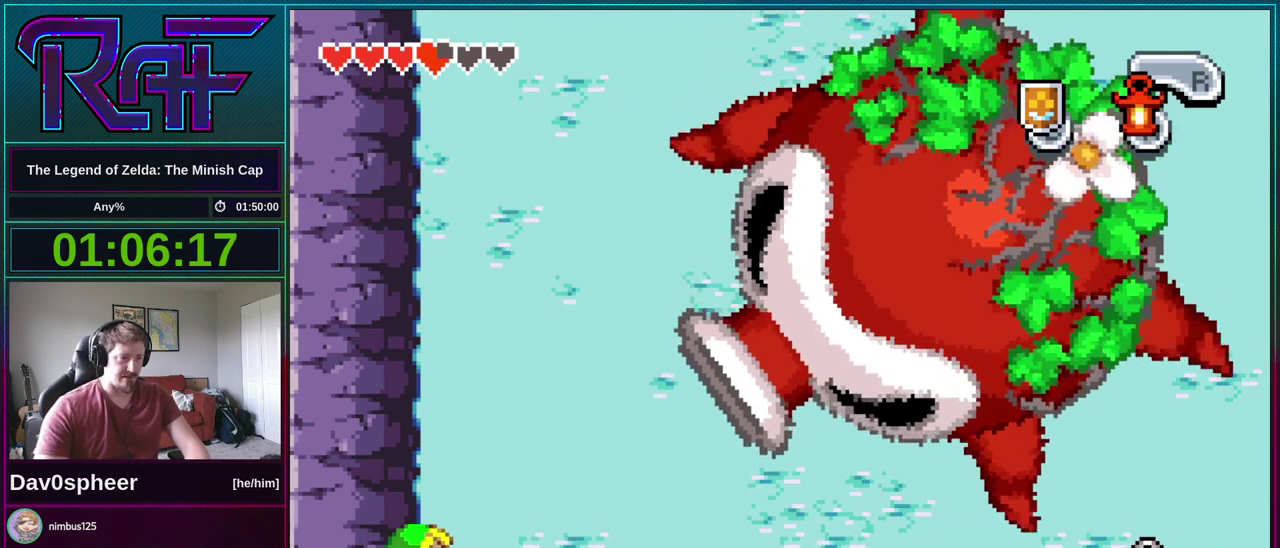
{"buttons": ["B"], "events": []}
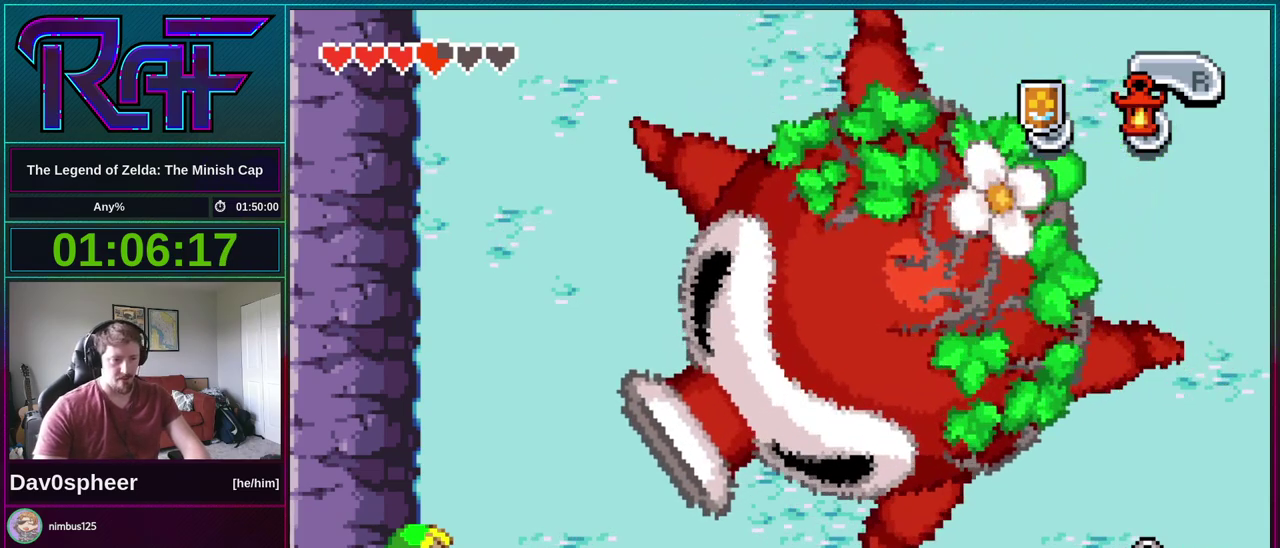
{"buttons": ["B"], "events": []}
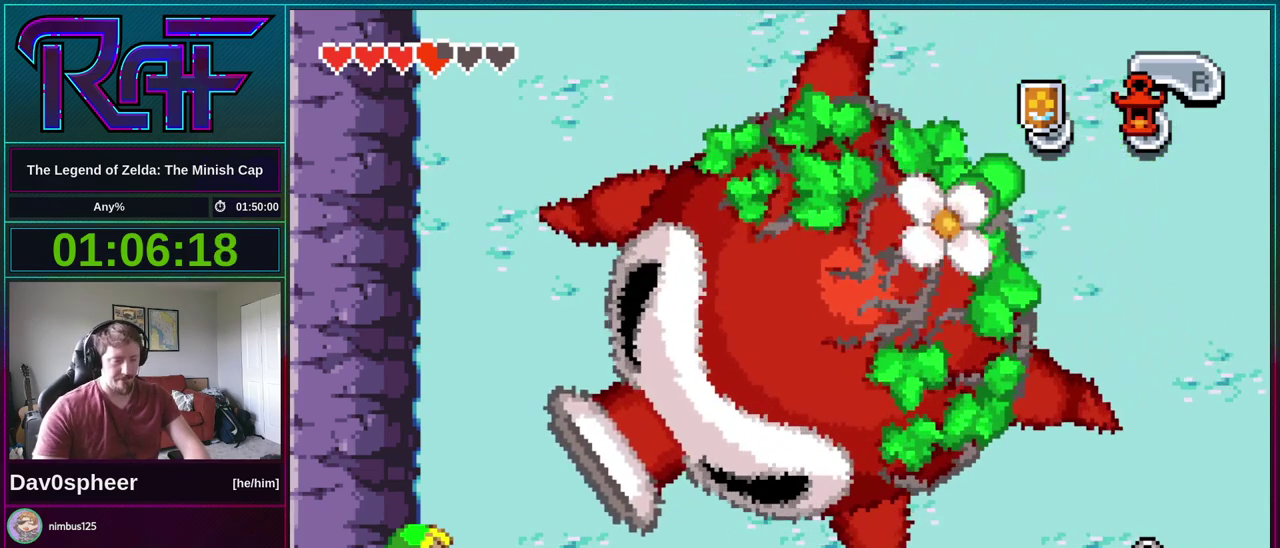
{"buttons": ["B"], "events": []}
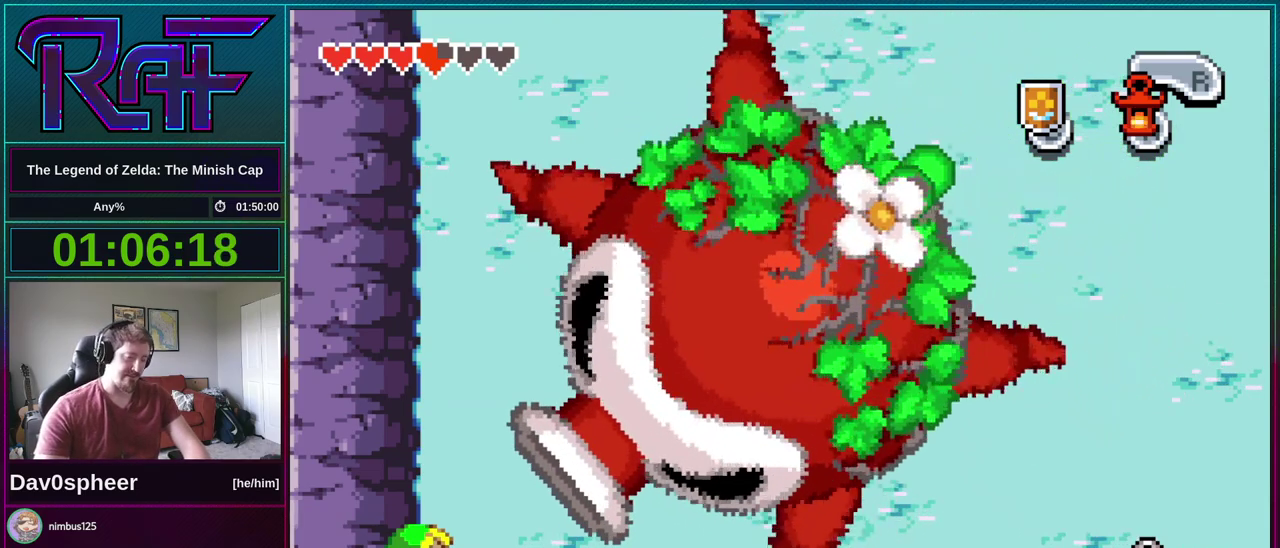
{"buttons": ["B"], "events": []}
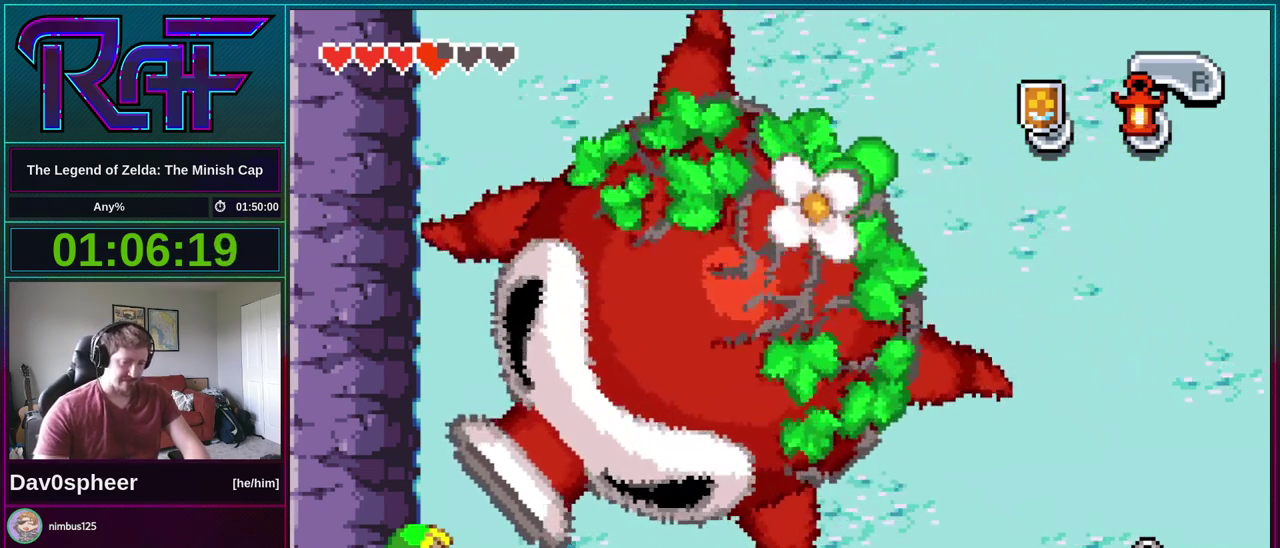
{"buttons": ["B"], "events": [[233, "DPAD_RIGHT", "down"], [433, "DPAD_RIGHT", "up"]]}
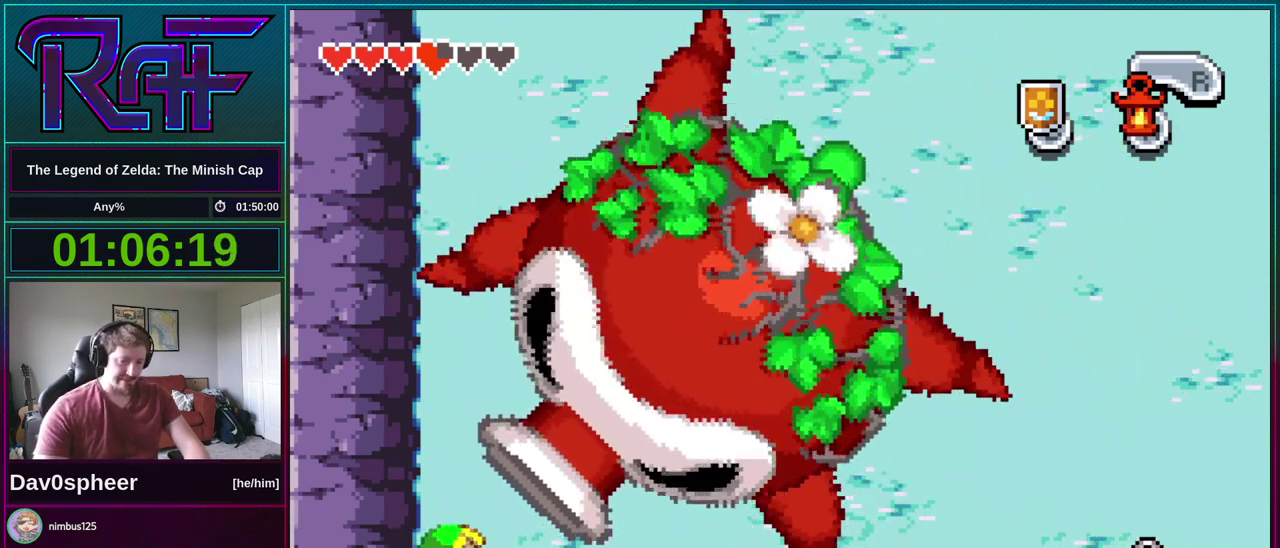
{"buttons": ["B"], "events": [[33, "DPAD_RIGHT", "down"], [167, "DPAD_RIGHT", "up"]]}
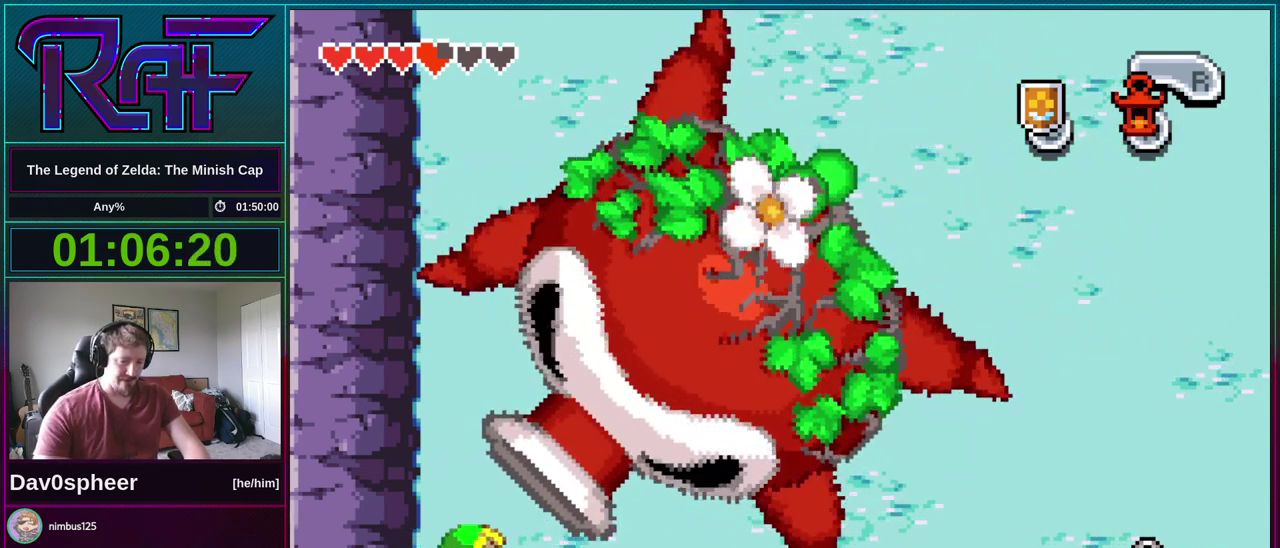
{"buttons": [], "events": [[433, "B", "up"]]}
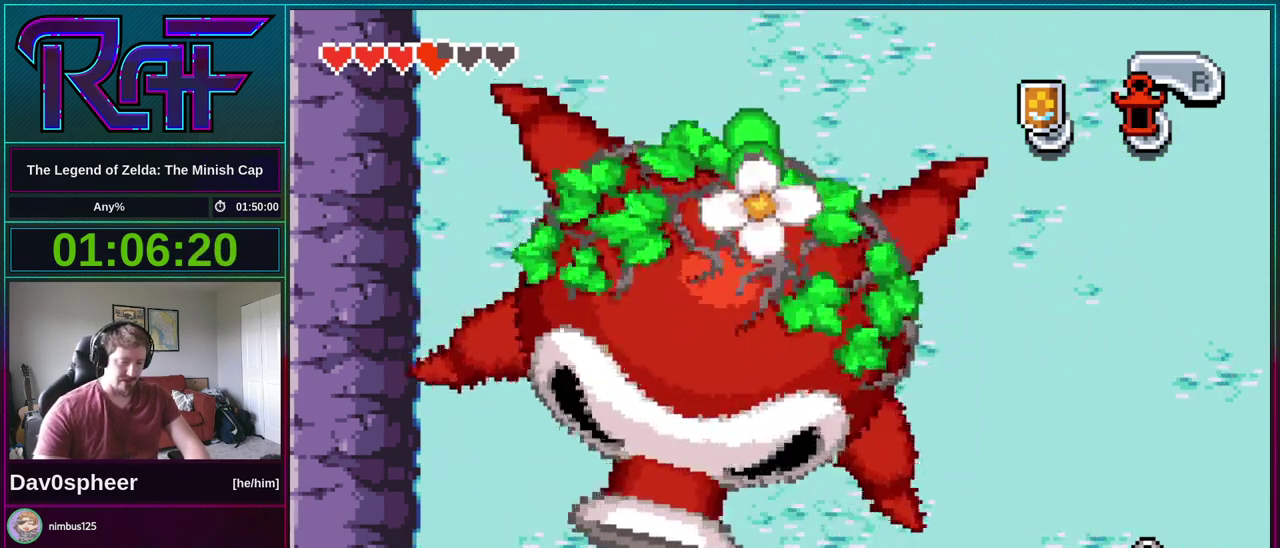
{"buttons": [], "events": []}
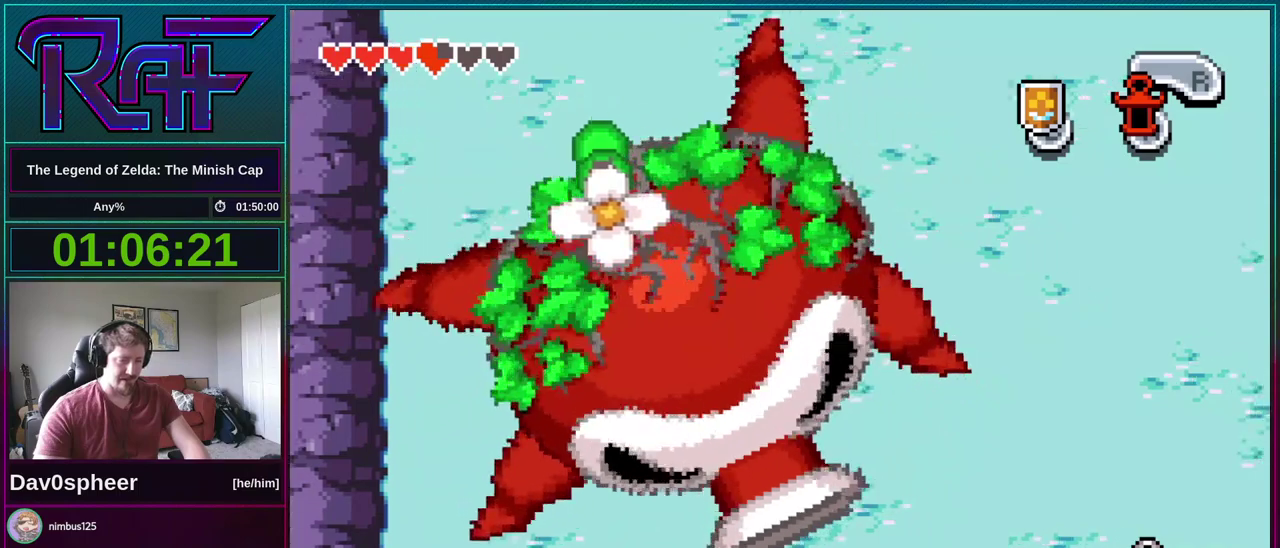
{"buttons": [], "events": []}